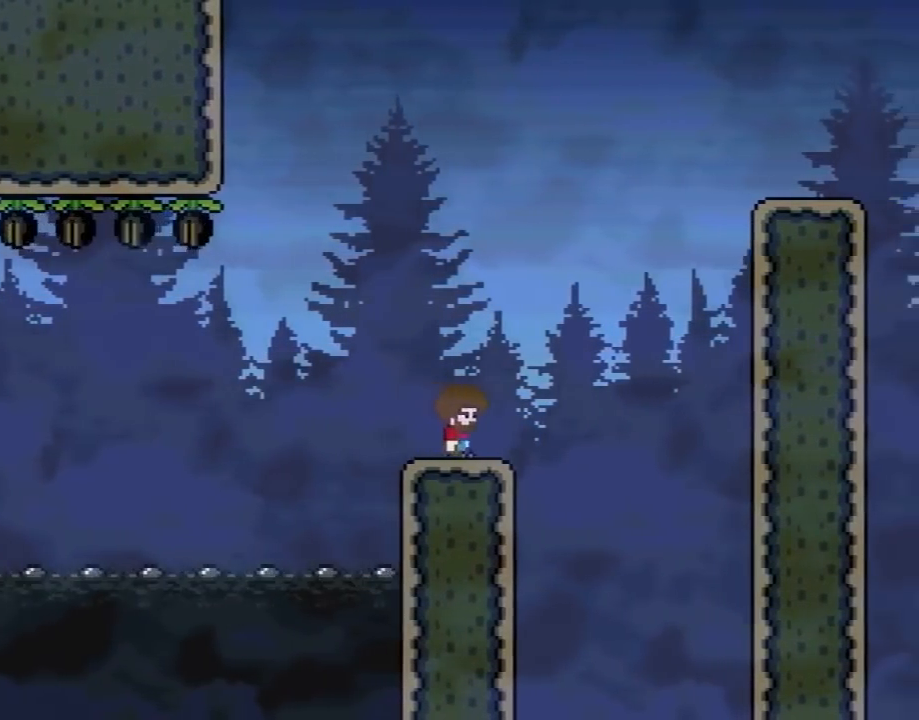
Gameplay with a controller (Nintendo layout); each line is a JSON object with the inputs held at the frame after it. "events" lists button and stick changes between this image and that frame as [ms after this image, input, new state], when the widget could be followed in between. Not read: L3 R3.
{"buttons": ["B", "Y", "DPAD_RIGHT"], "events": [[100, "B", "down"]]}
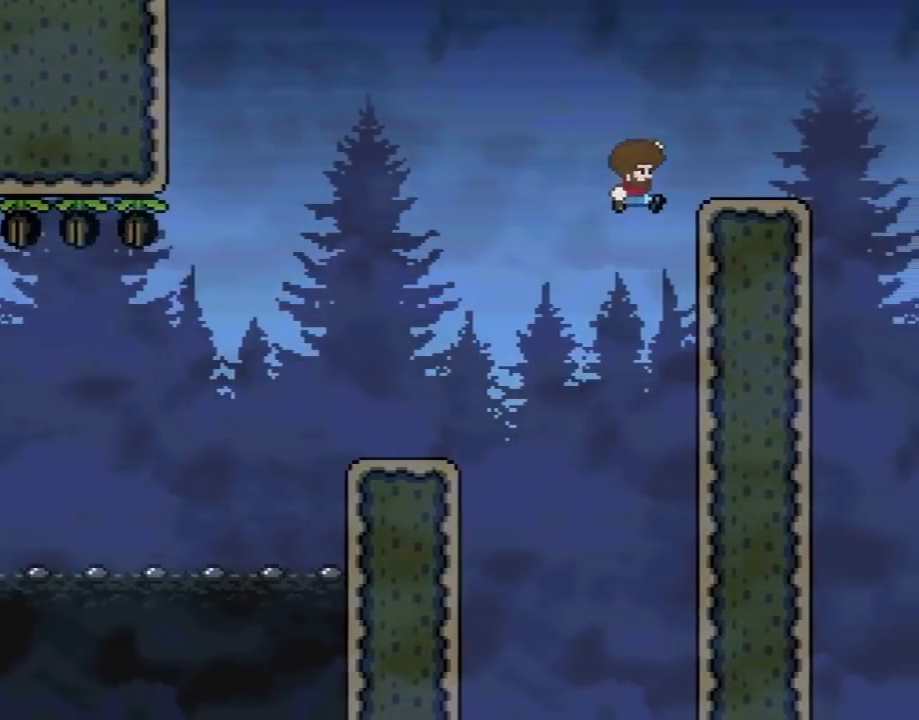
{"buttons": ["Y"], "events": [[133, "DPAD_LEFT", "down"], [133, "DPAD_RIGHT", "up"], [217, "B", "up"], [283, "DPAD_LEFT", "up"]]}
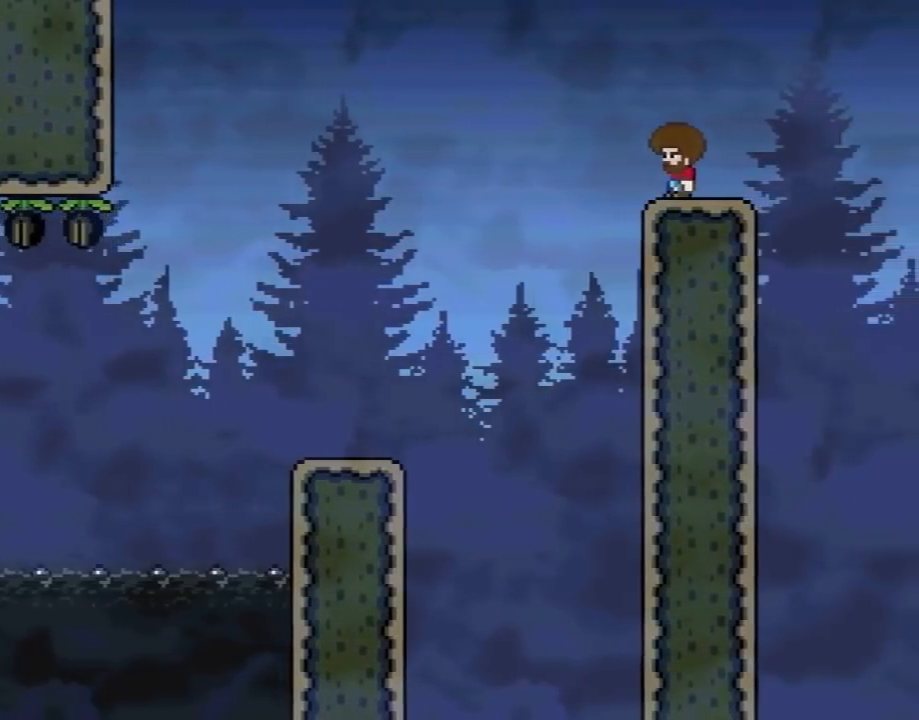
{"buttons": [], "events": [[67, "Y", "up"]]}
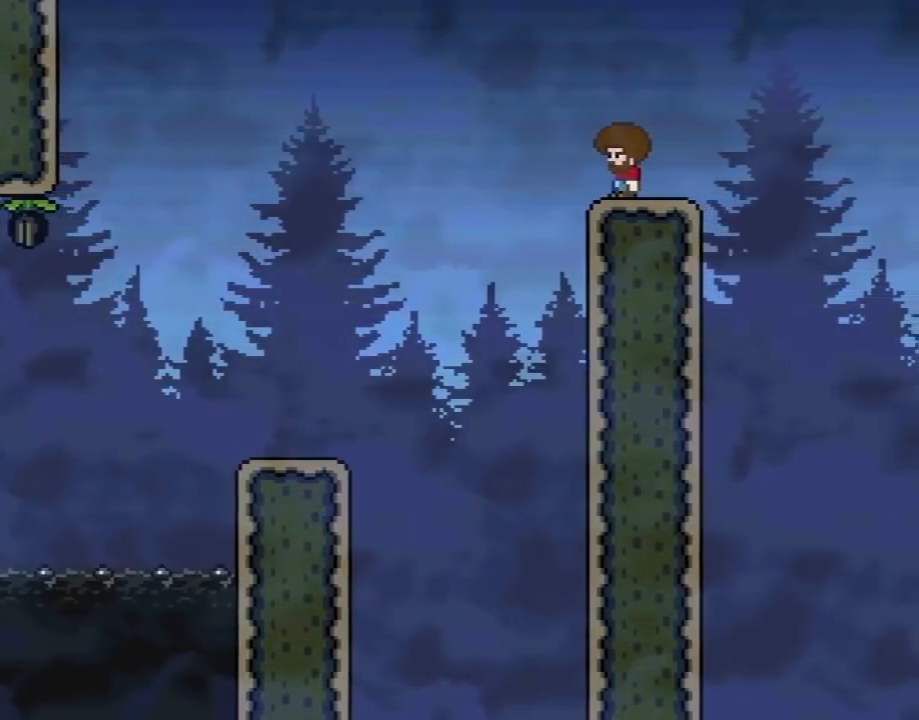
{"buttons": [], "events": []}
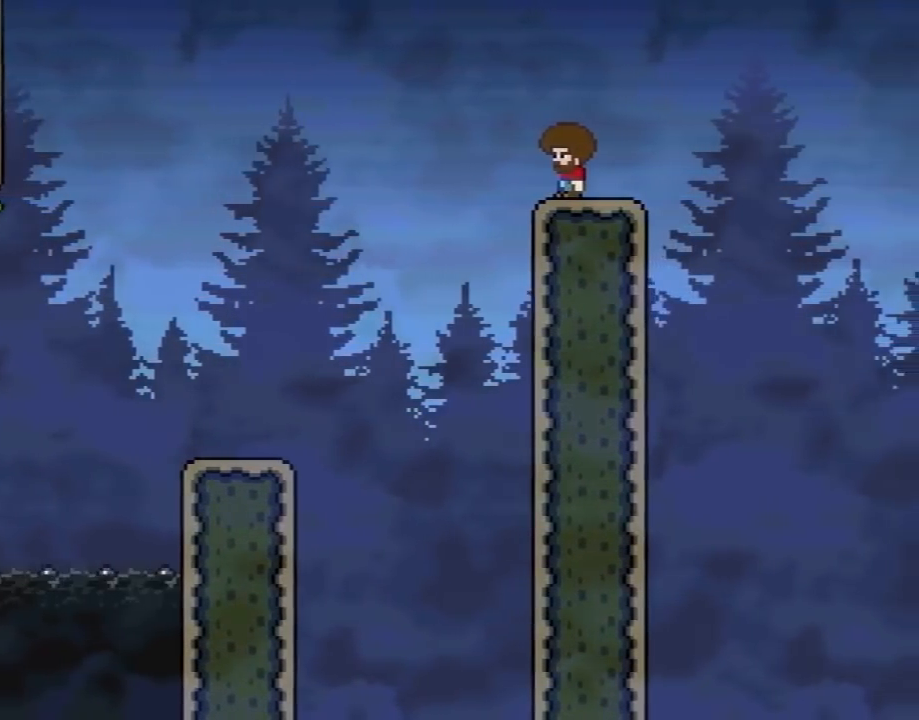
{"buttons": [], "events": []}
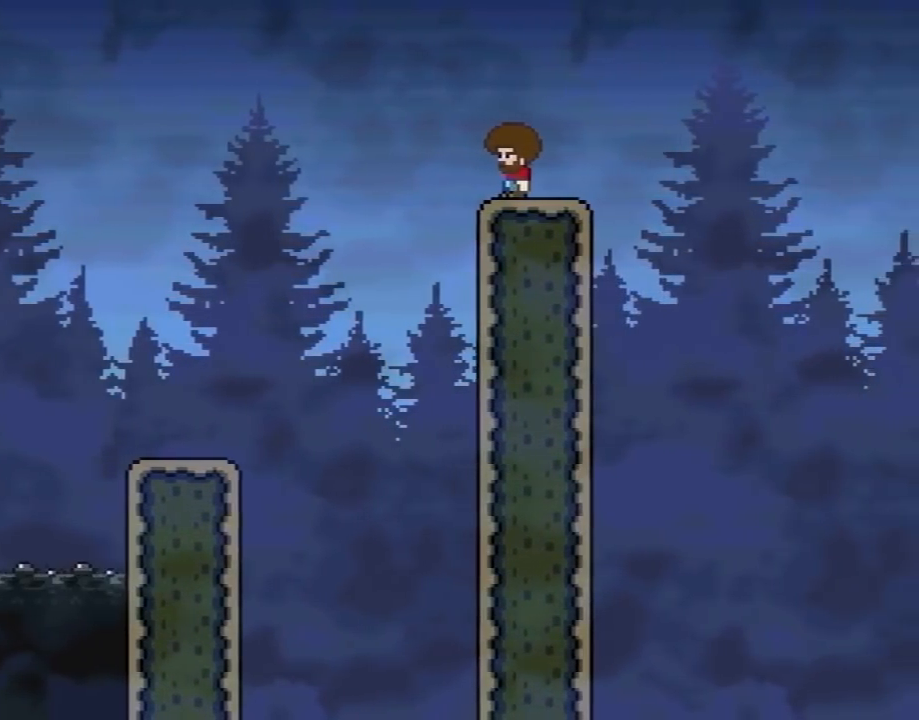
{"buttons": [], "events": []}
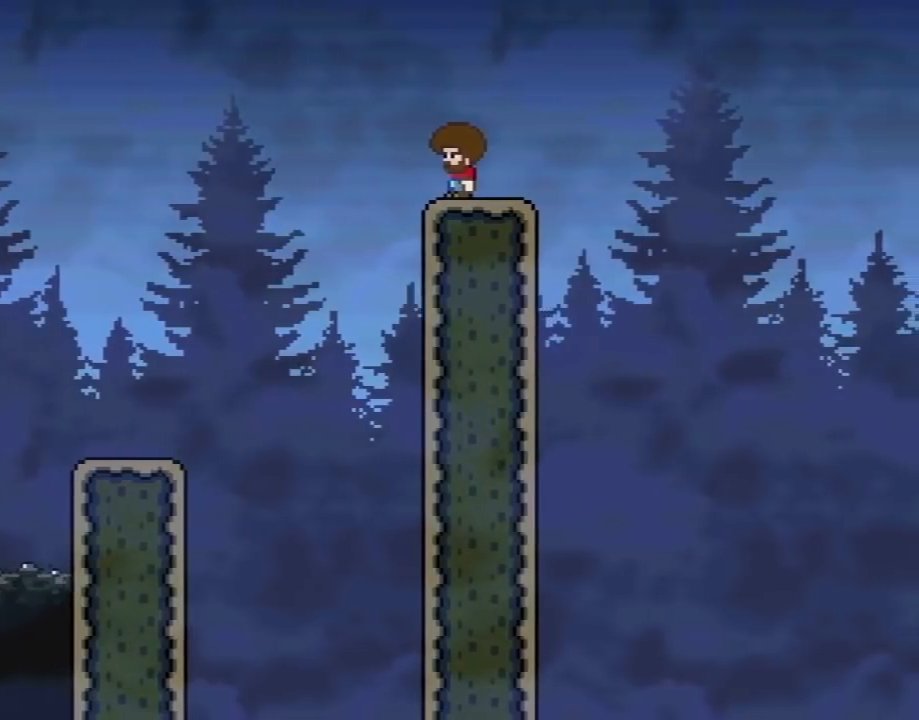
{"buttons": ["Y"], "events": [[300, "Y", "down"]]}
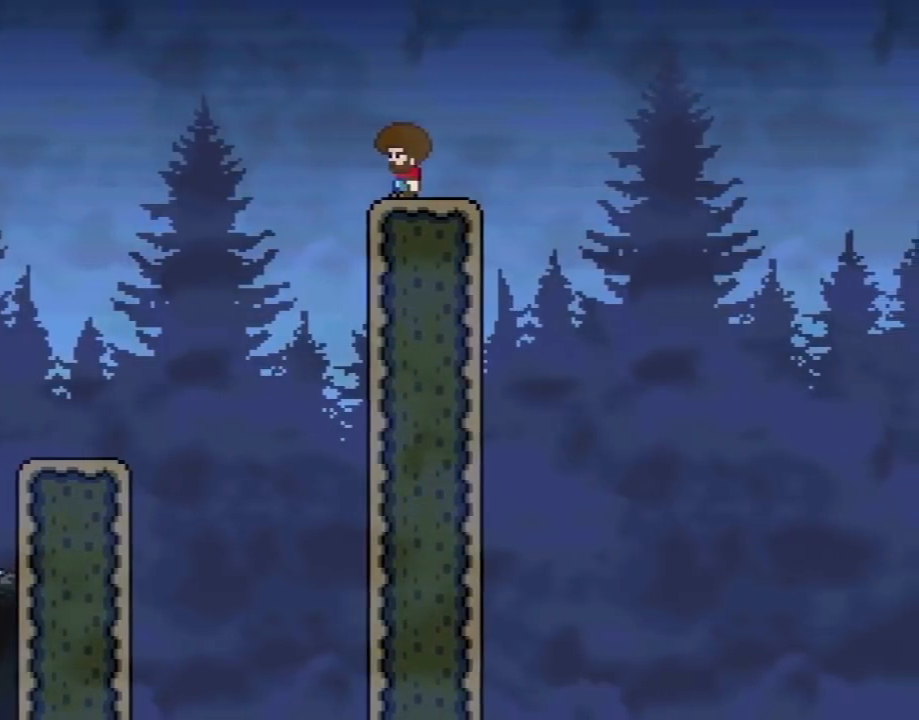
{"buttons": ["Y"], "events": []}
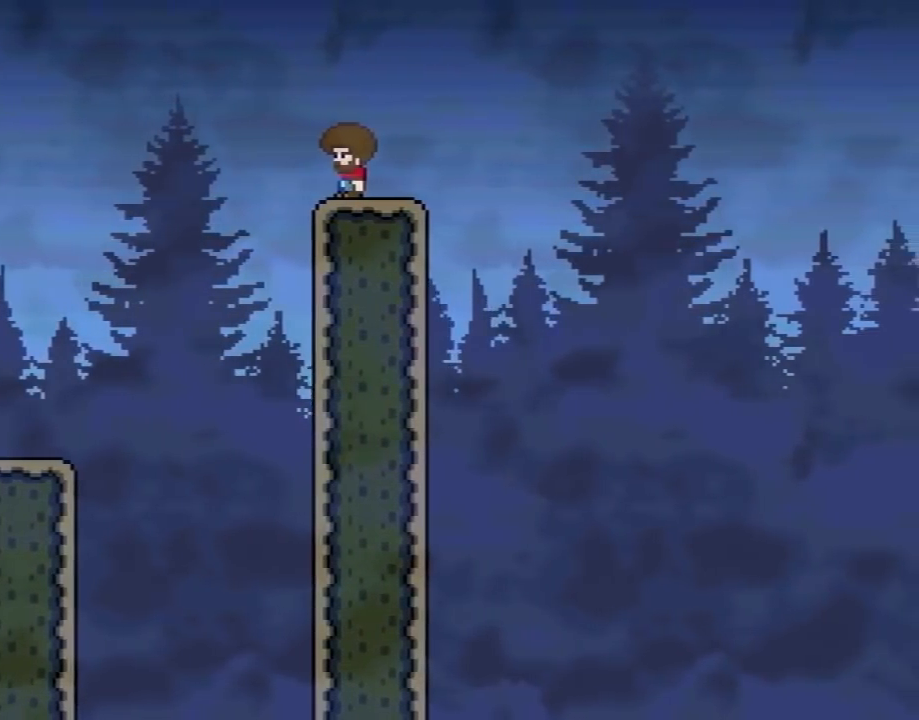
{"buttons": ["Y"], "events": []}
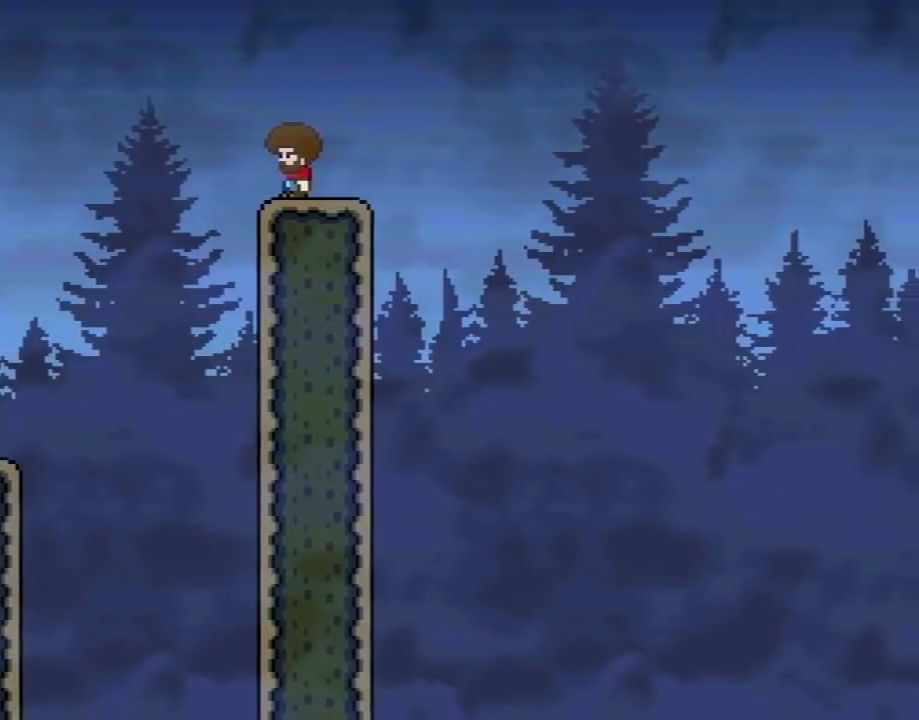
{"buttons": ["Y"], "events": []}
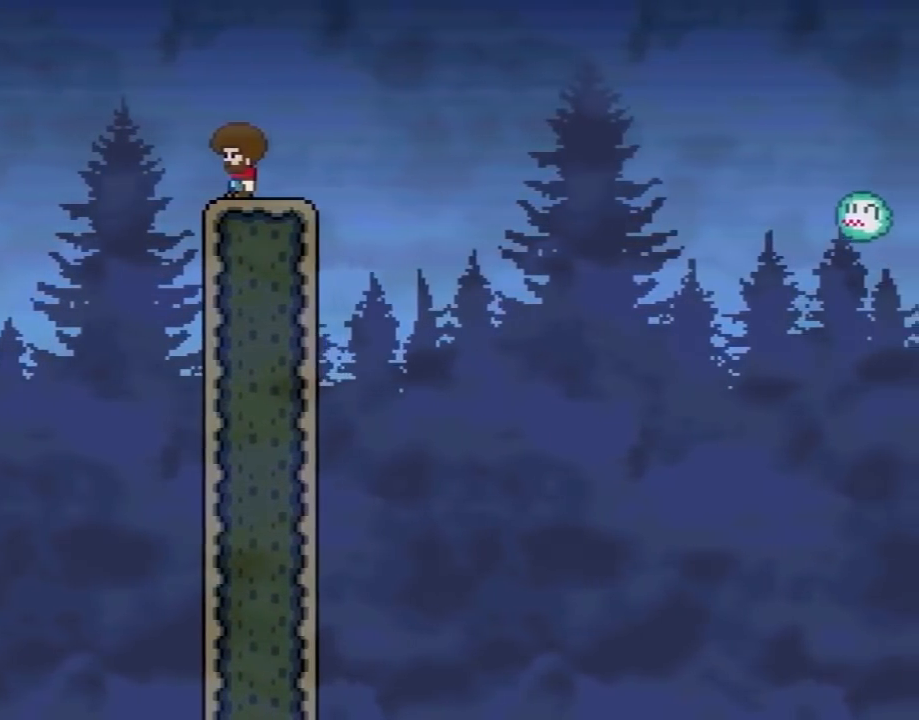
{"buttons": ["Y"], "events": []}
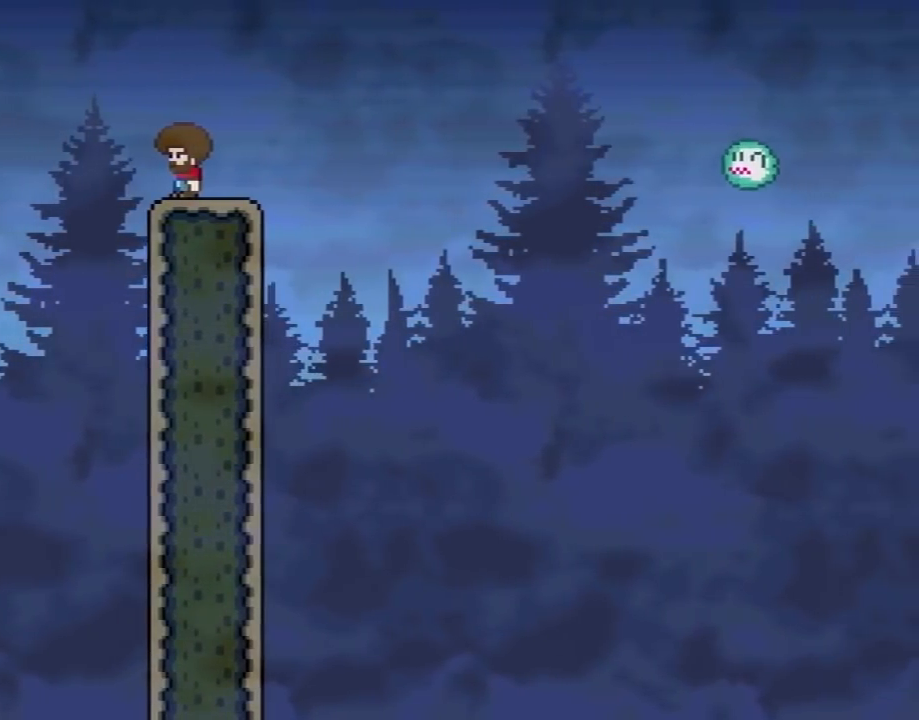
{"buttons": ["Y"], "events": [[300, "DPAD_RIGHT", "down"], [367, "DPAD_RIGHT", "up"]]}
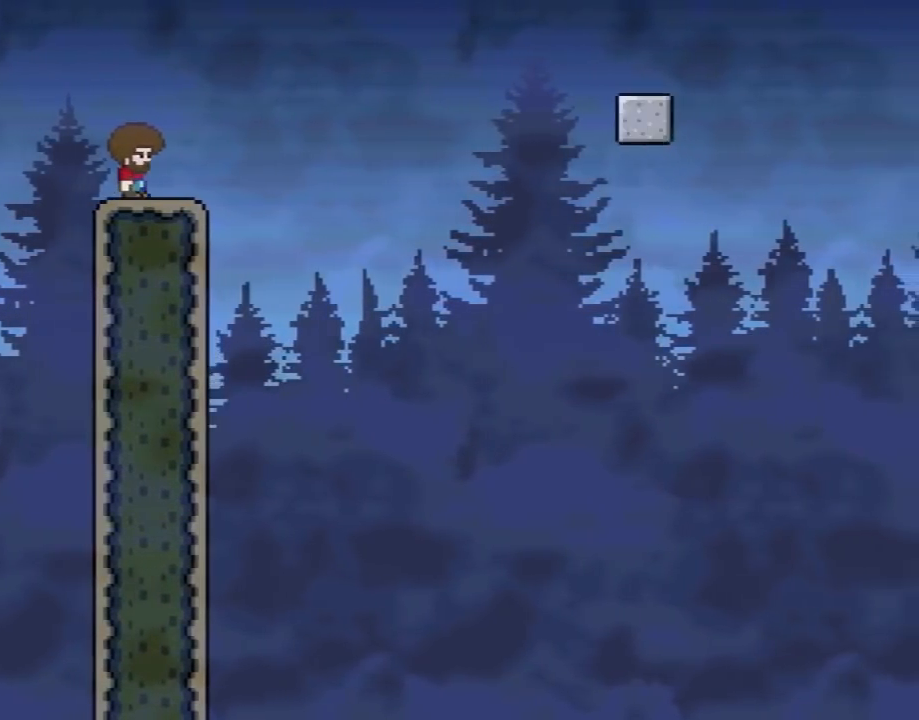
{"buttons": ["Y"], "events": [[83, "DPAD_LEFT", "down"], [267, "DPAD_LEFT", "up"], [267, "DPAD_RIGHT", "down"], [367, "DPAD_RIGHT", "up"]]}
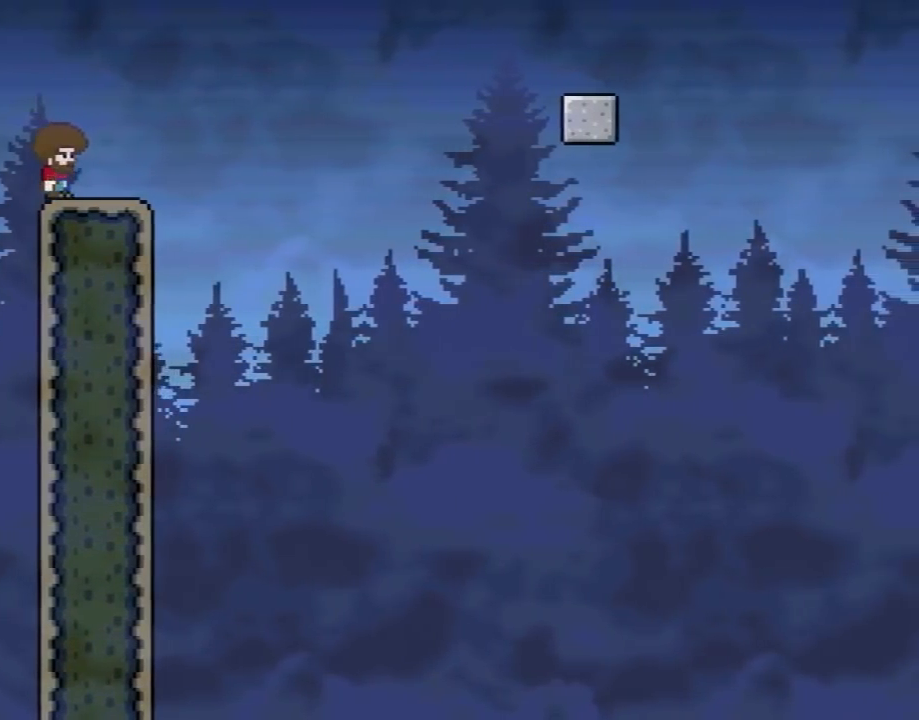
{"buttons": ["B", "Y", "DPAD_RIGHT"], "events": [[183, "DPAD_RIGHT", "down"], [450, "B", "down"]]}
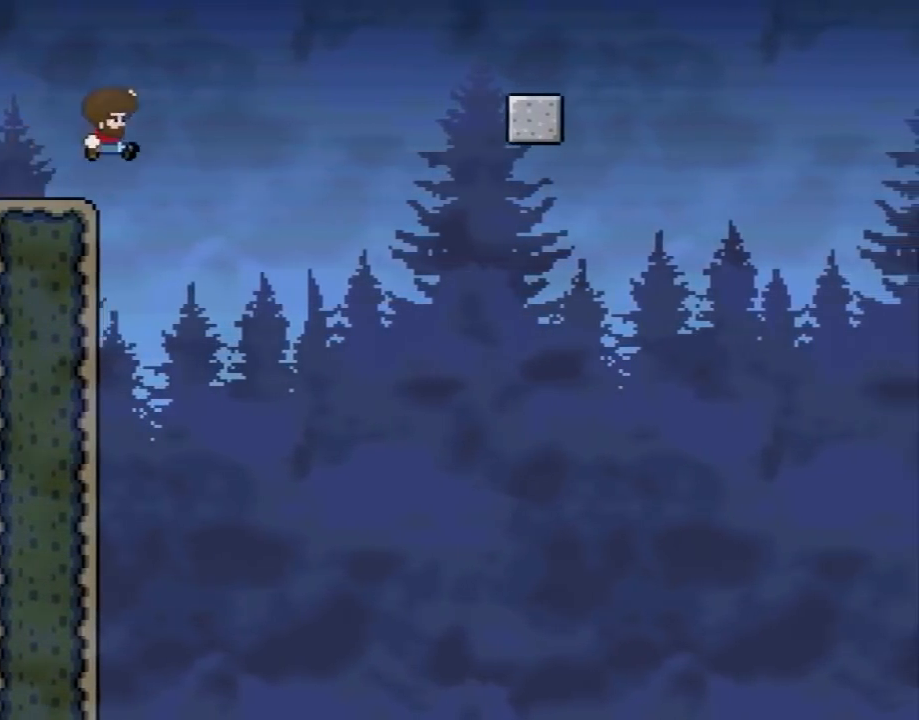
{"buttons": ["B", "Y", "DPAD_RIGHT"], "events": []}
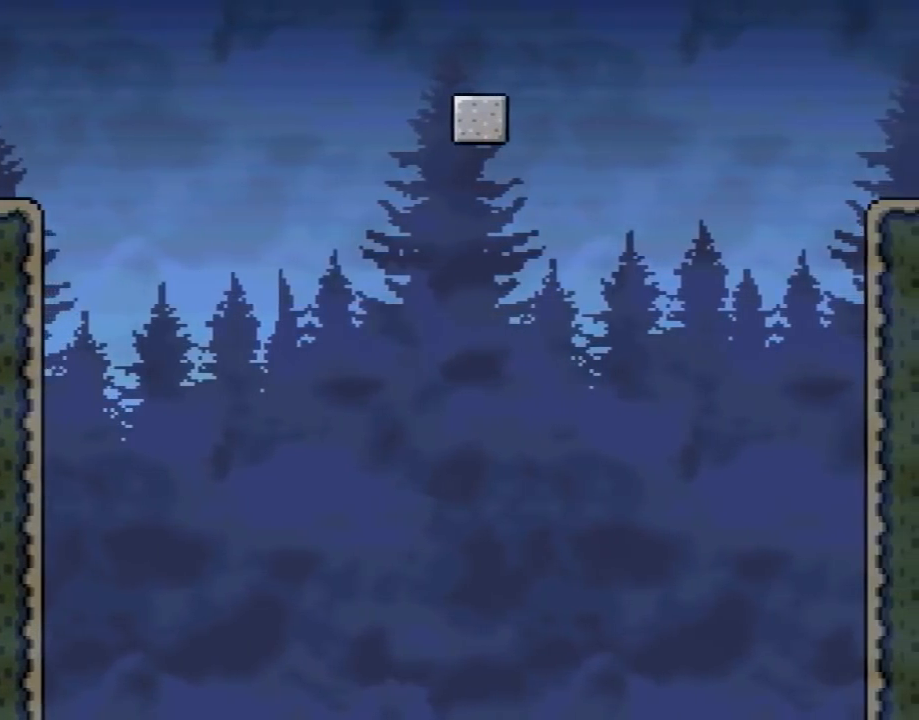
{"buttons": ["B", "Y", "DPAD_RIGHT"], "events": [[300, "B", "up"], [400, "B", "down"], [450, "DPAD_UP", "down"], [483, "DPAD_UP", "up"]]}
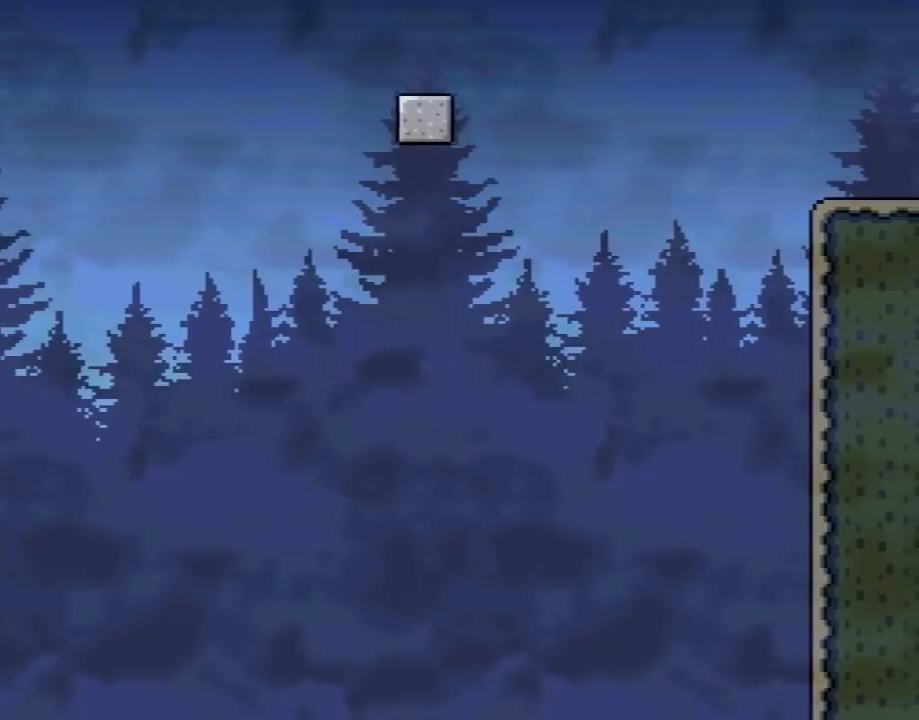
{"buttons": ["Y", "DPAD_RIGHT"], "events": [[400, "B", "up"], [433, "DPAD_UP", "down"], [450, "DPAD_UP", "up"]]}
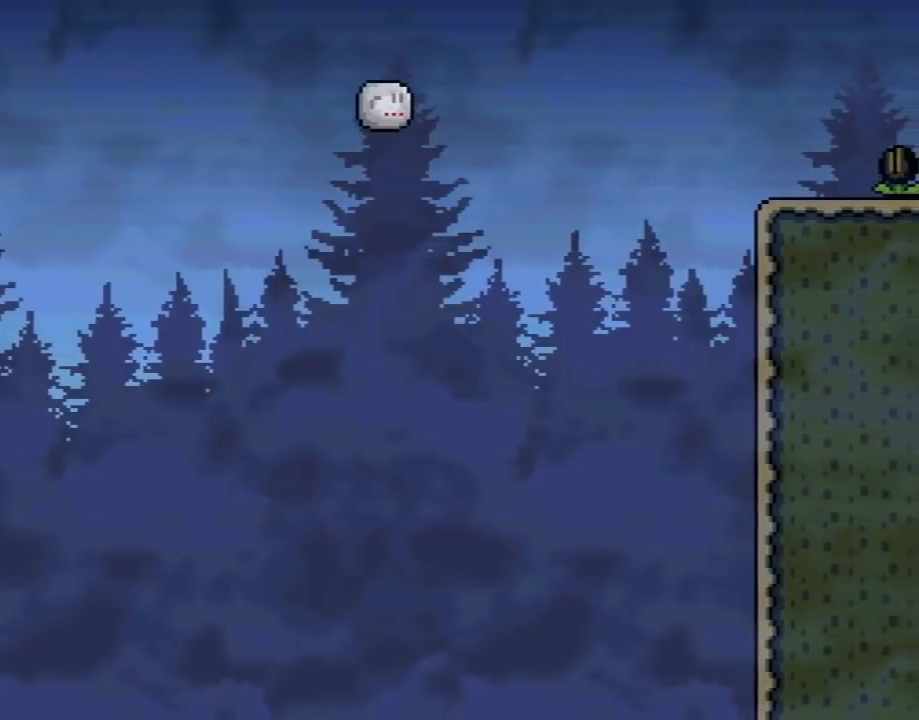
{"buttons": ["Y", "DPAD_LEFT"], "events": [[150, "DPAD_LEFT", "down"], [150, "DPAD_RIGHT", "up"], [267, "DPAD_UP", "down"], [300, "DPAD_LEFT", "up"], [300, "DPAD_RIGHT", "down"], [300, "DPAD_UP", "up"], [417, "DPAD_LEFT", "down"], [417, "DPAD_RIGHT", "up"]]}
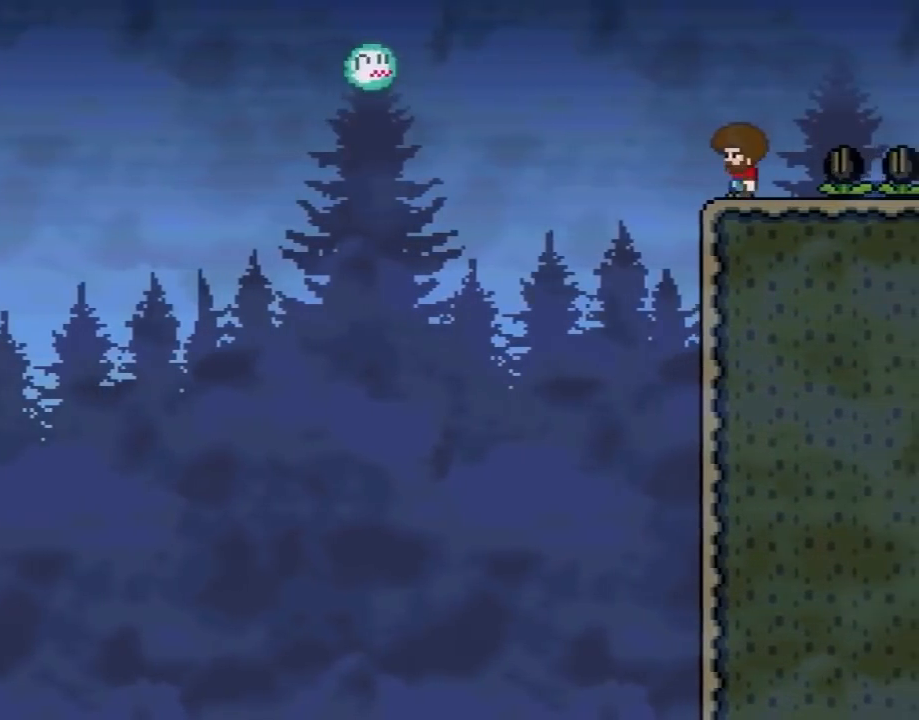
{"buttons": ["Y"], "events": [[50, "DPAD_LEFT", "up"], [200, "DPAD_LEFT", "down"], [300, "DPAD_LEFT", "up"]]}
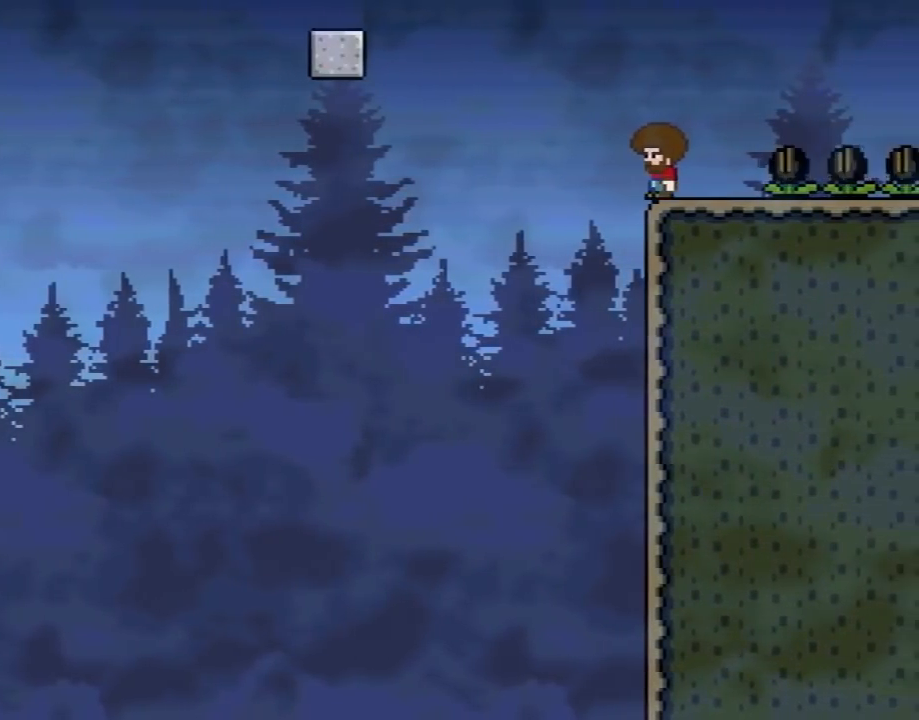
{"buttons": ["Y"], "events": [[83, "DPAD_LEFT", "down"], [167, "DPAD_LEFT", "up"]]}
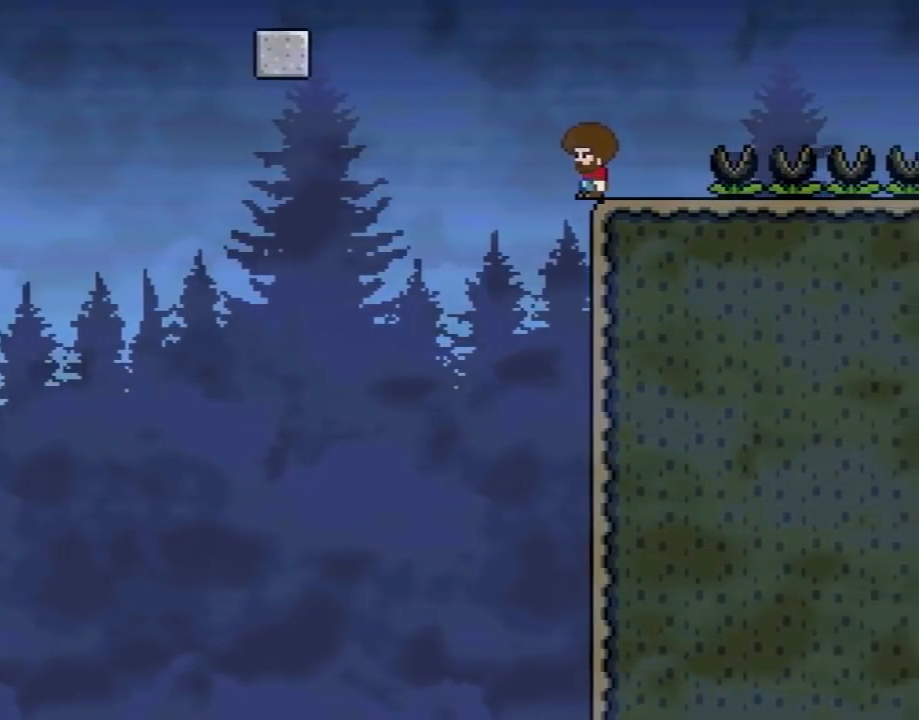
{"buttons": ["Y"], "events": []}
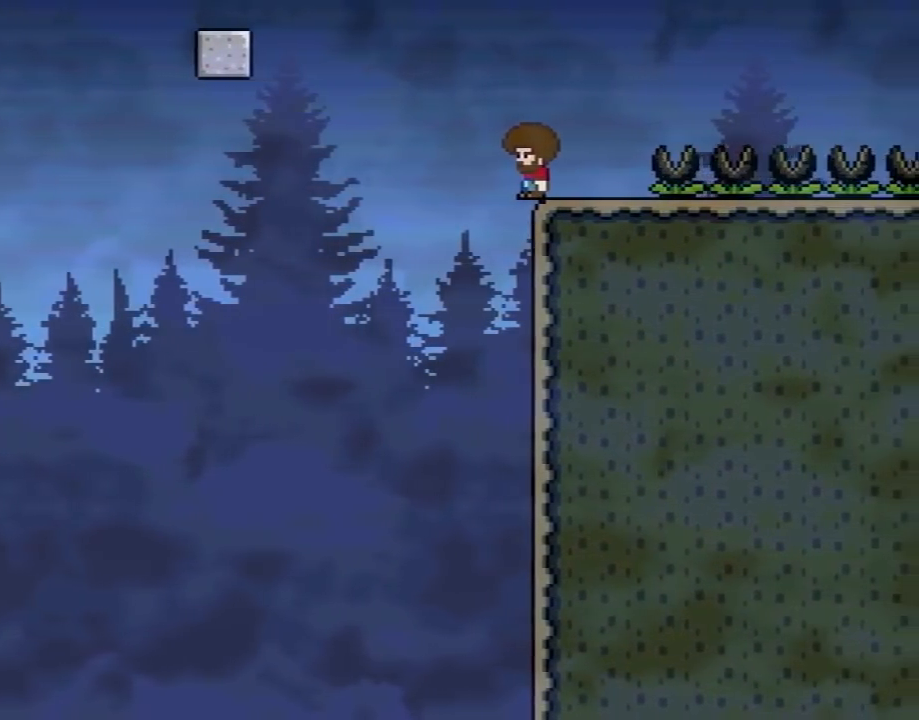
{"buttons": ["Y"], "events": []}
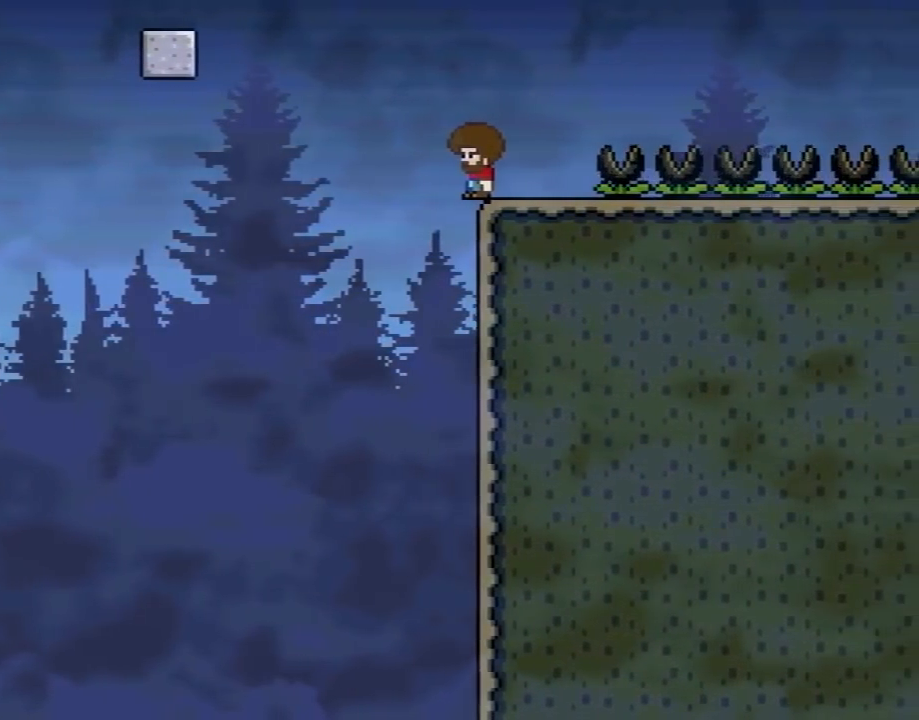
{"buttons": ["Y"], "events": []}
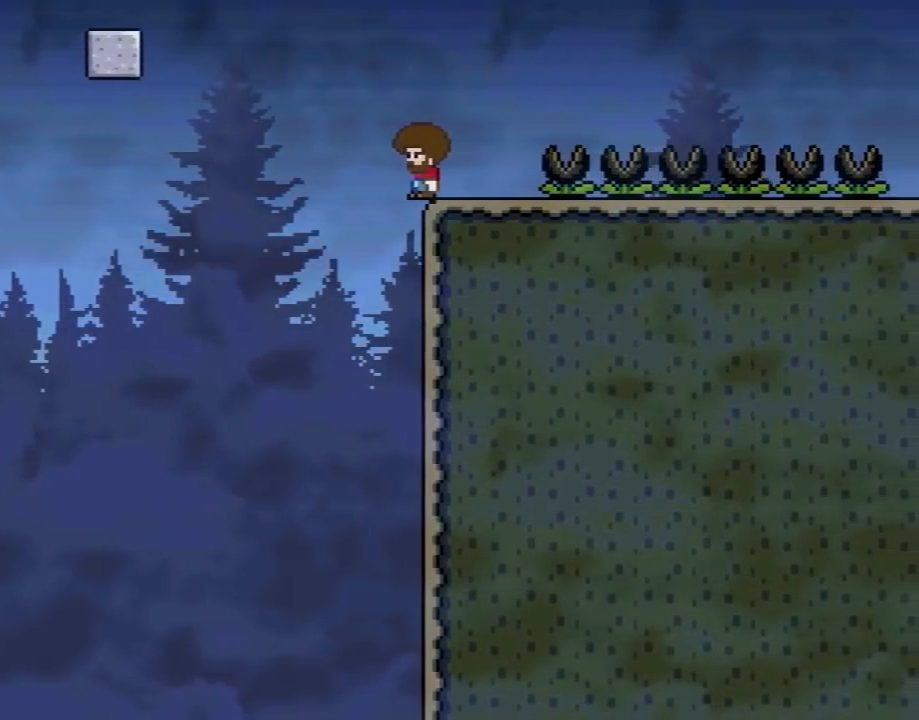
{"buttons": ["Y"], "events": []}
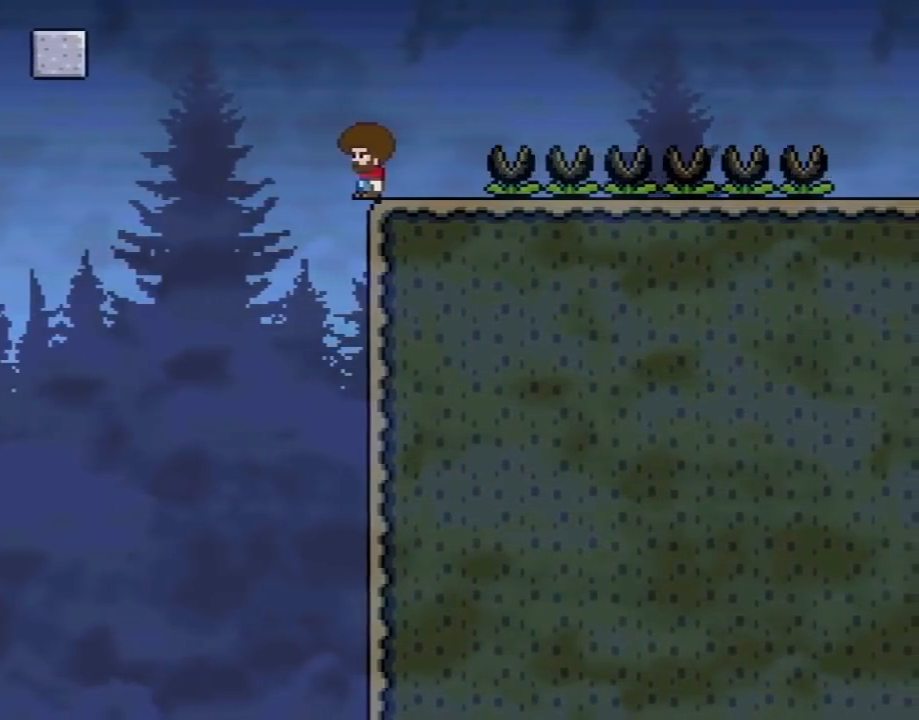
{"buttons": ["B", "Y", "DPAD_RIGHT"], "events": [[133, "DPAD_RIGHT", "down"], [400, "B", "down"]]}
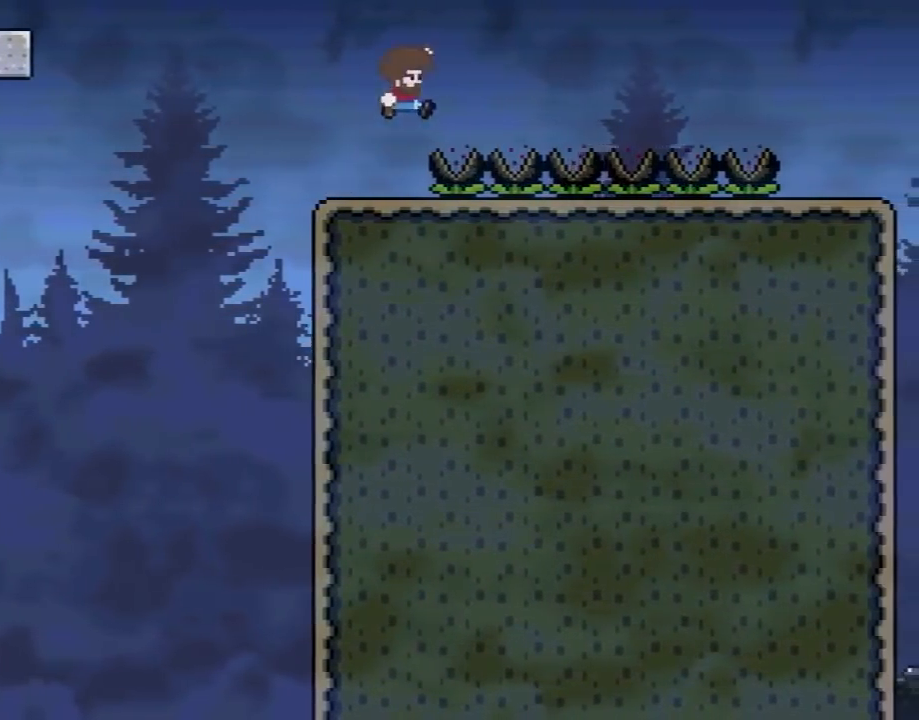
{"buttons": ["B", "Y", "DPAD_UP", "DPAD_RIGHT"], "events": [[217, "DPAD_UP", "down"]]}
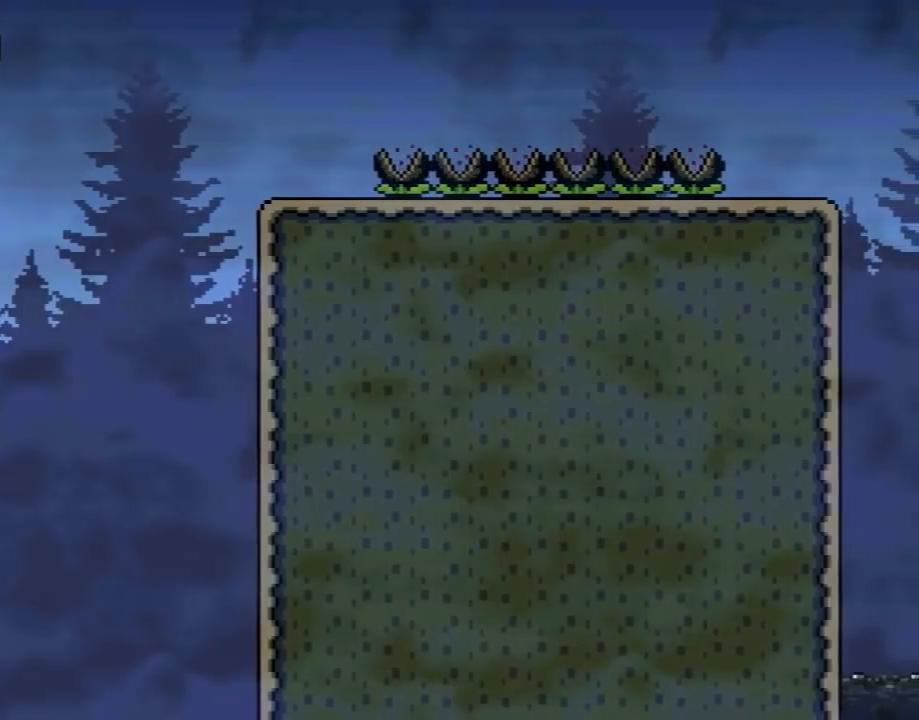
{"buttons": ["B", "Y", "DPAD_LEFT"], "events": [[33, "DPAD_UP", "up"], [350, "B", "up"], [383, "DPAD_RIGHT", "up"], [383, "DPAD_UP", "down"], [417, "DPAD_LEFT", "down"], [417, "DPAD_UP", "up"], [467, "B", "down"]]}
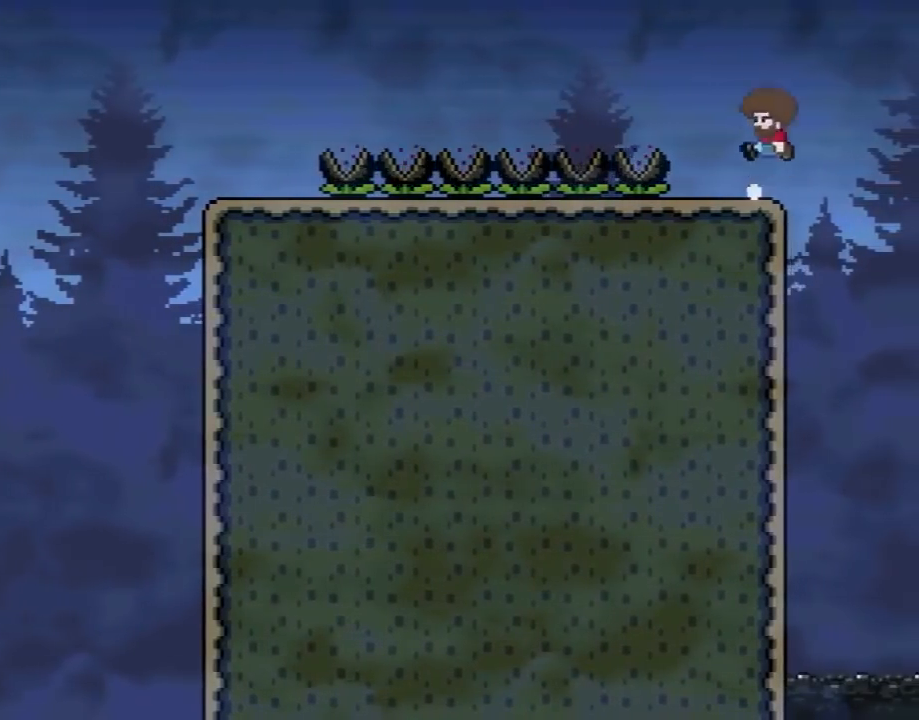
{"buttons": ["X", "DPAD_RIGHT"], "events": [[100, "B", "up"], [100, "DPAD_LEFT", "up"], [133, "DPAD_RIGHT", "down"], [250, "DPAD_RIGHT", "up"], [283, "DPAD_LEFT", "down"], [433, "DPAD_LEFT", "up"], [467, "DPAD_RIGHT", "down"], [467, "Y", "up"], [500, "X", "down"]]}
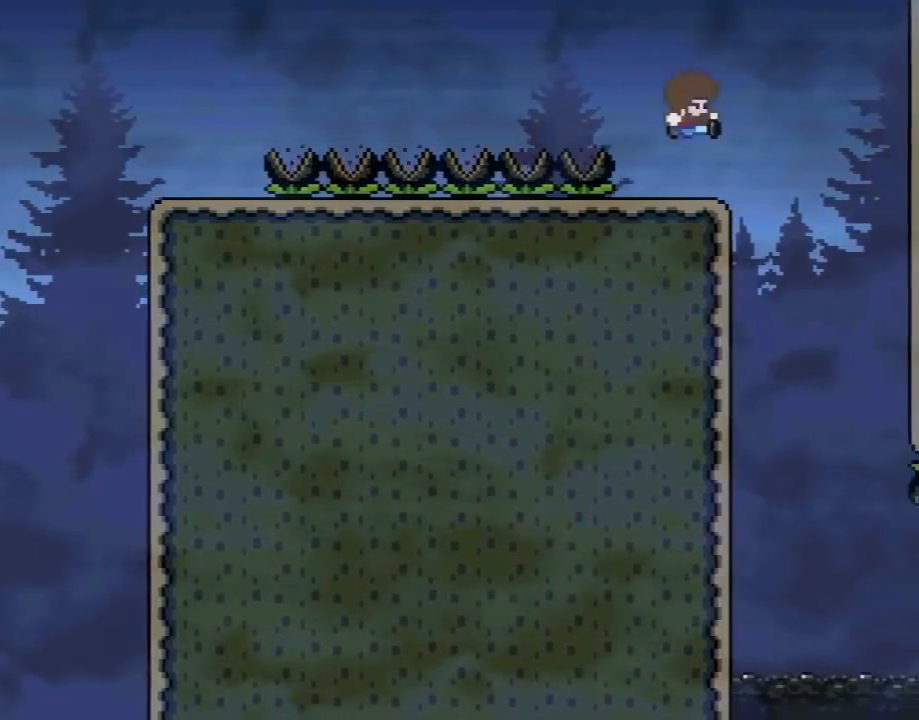
{"buttons": ["X"], "events": [[100, "DPAD_LEFT", "down"], [100, "DPAD_RIGHT", "up"], [217, "DPAD_LEFT", "up"], [250, "DPAD_RIGHT", "down"], [317, "DPAD_RIGHT", "up"]]}